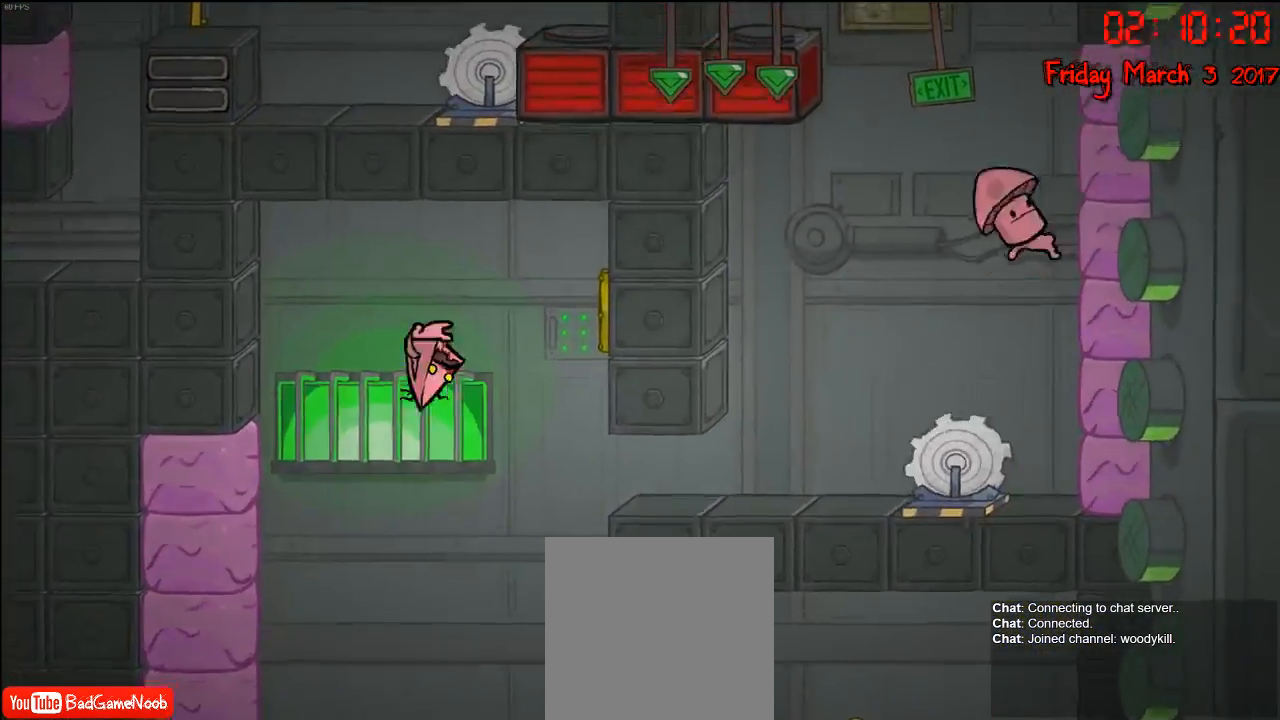
Gameplay with a controller (Xbox layout); each line is a JSON object with the inputs held at the frame after it. "events" lists button and stick changes between this image and that frame as [ms after this image, input, new state], when the widget could be followed in between.
{"buttons": [], "left_stick": "left", "right_stick": "center", "events": [[217, "A", "up"]]}
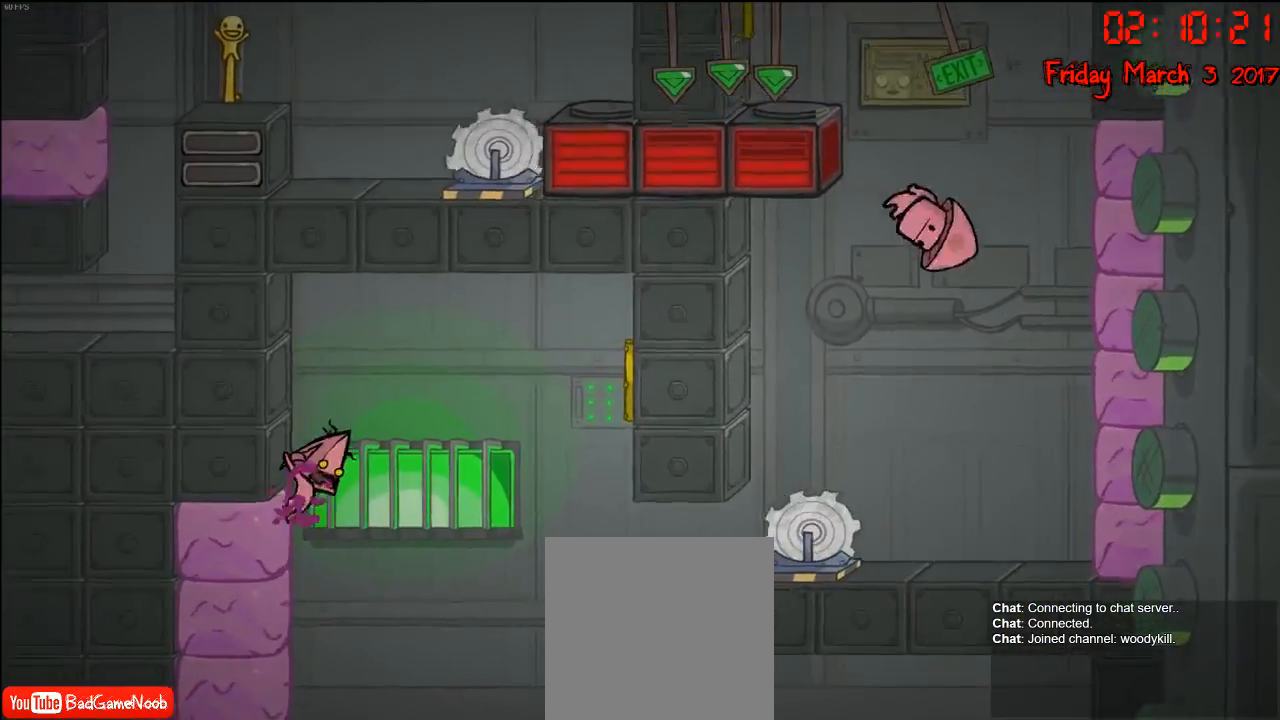
{"buttons": ["A"], "left_stick": "right", "right_stick": "center", "events": [[33, "A", "down"], [117, "left_stick", "right"], [217, "A", "up"], [367, "A", "down"]]}
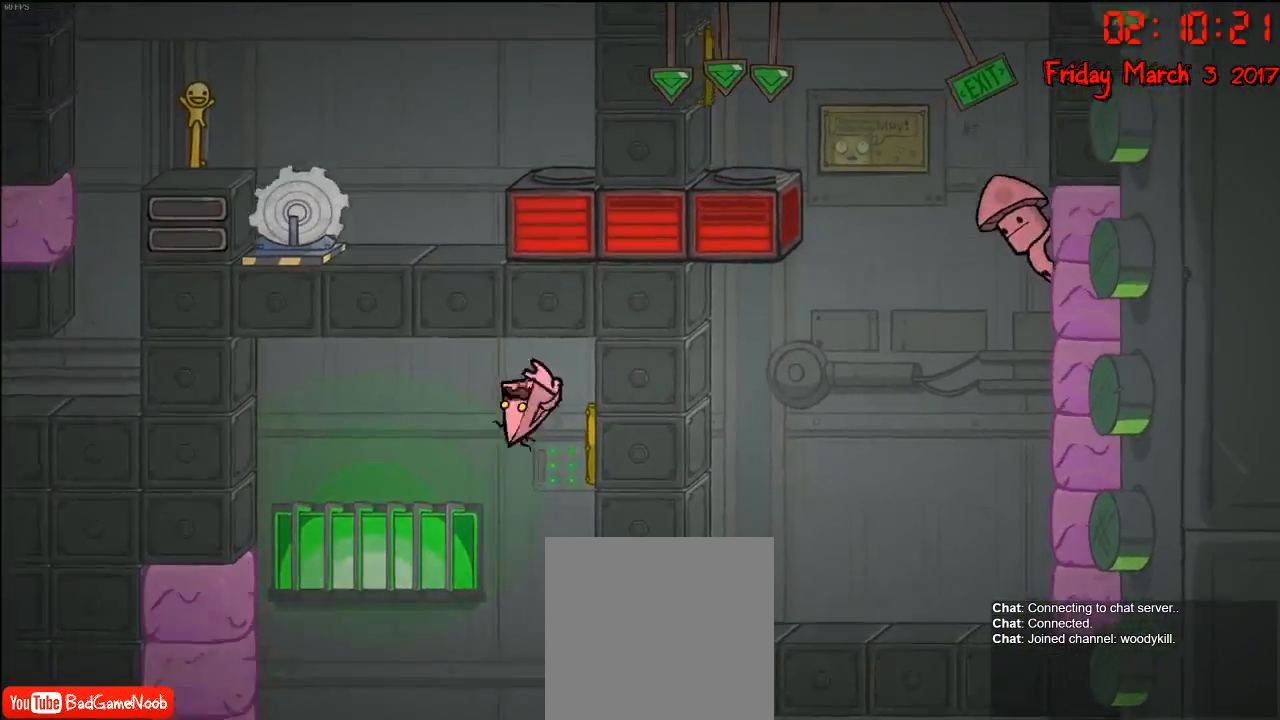
{"buttons": ["R2"], "left_stick": "center", "right_stick": "center", "events": [[33, "A", "up"], [83, "R2", "down"], [233, "left_stick", "center"]]}
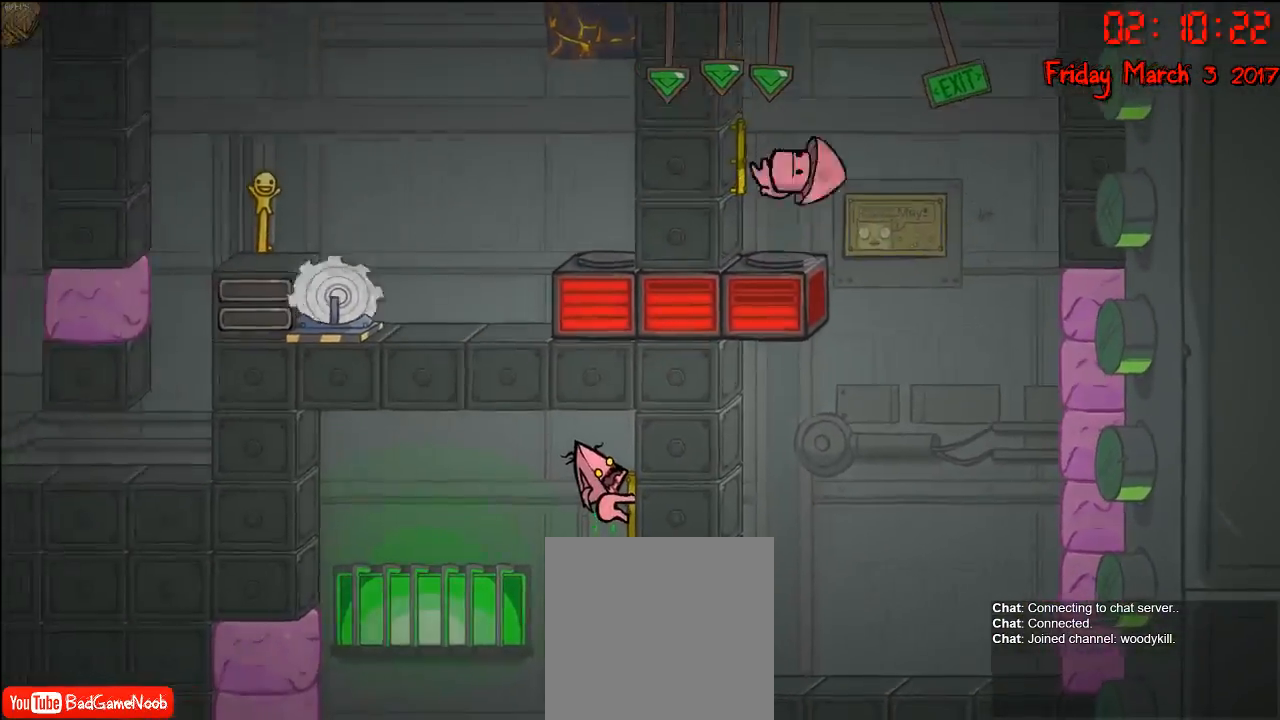
{"buttons": [], "left_stick": "right", "right_stick": "center", "events": [[250, "R2", "up"], [400, "left_stick", "right"]]}
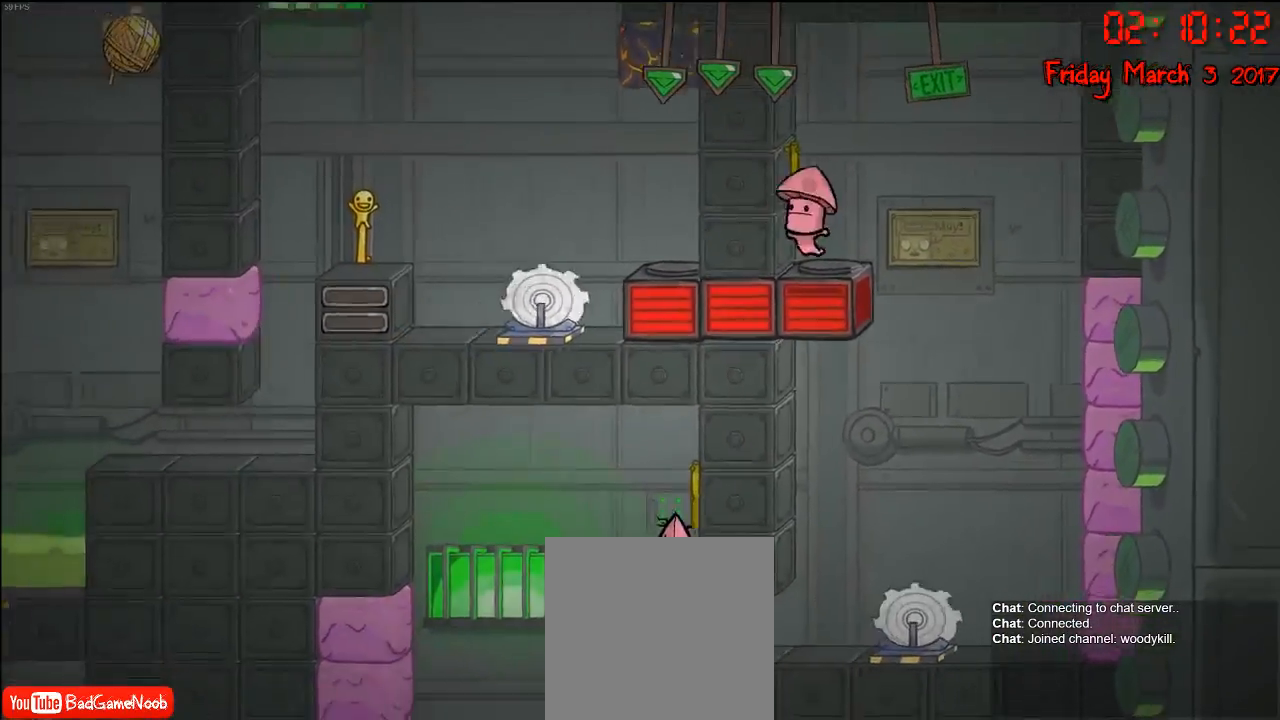
{"buttons": [], "left_stick": "right", "right_stick": "center", "events": []}
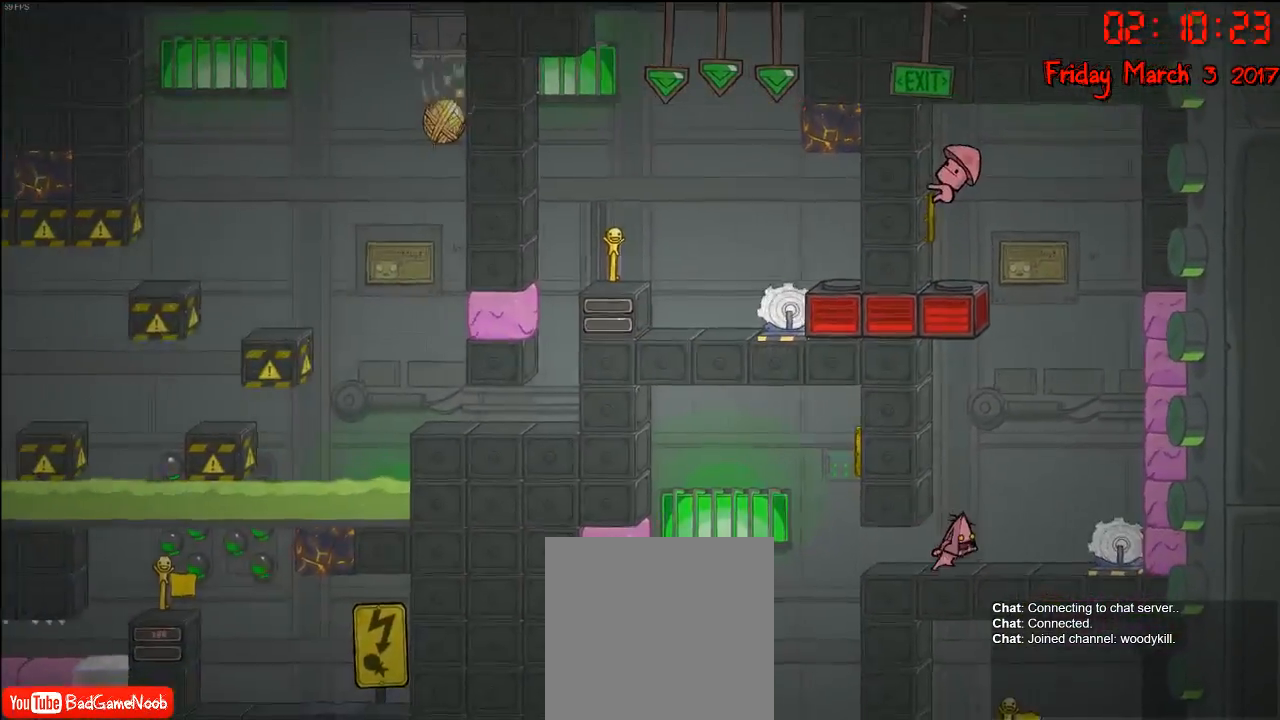
{"buttons": ["A"], "left_stick": "right", "right_stick": "center", "events": [[200, "A", "down"], [383, "A", "up"], [467, "A", "down"]]}
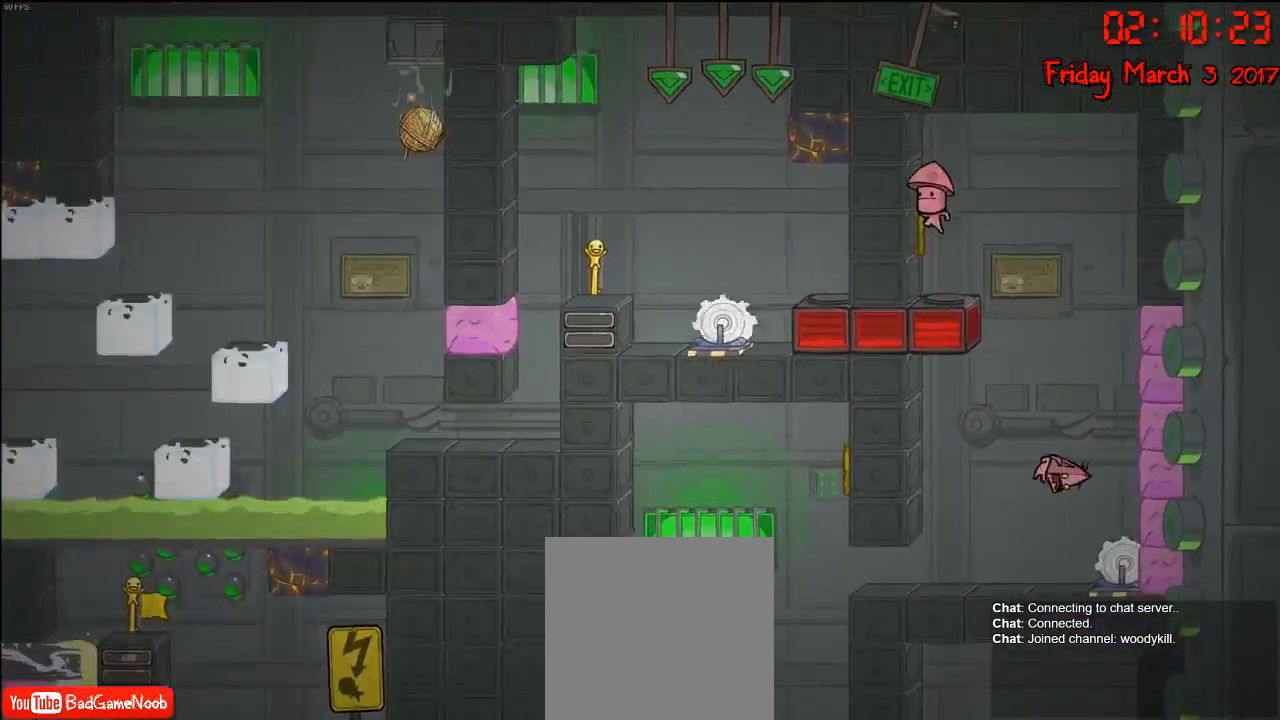
{"buttons": ["A"], "left_stick": "right", "right_stick": "center", "events": [[283, "A", "up"], [467, "A", "down"]]}
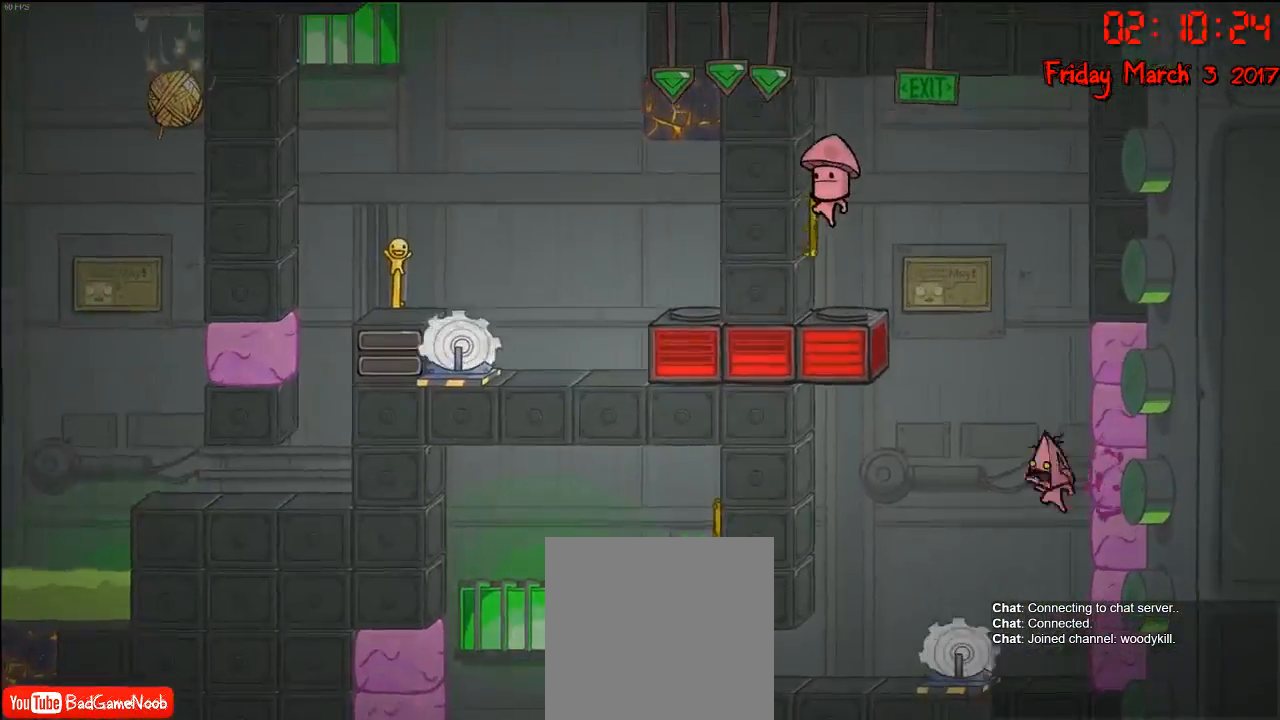
{"buttons": ["A"], "left_stick": "right", "right_stick": "center", "events": [[167, "A", "up"], [317, "A", "down"]]}
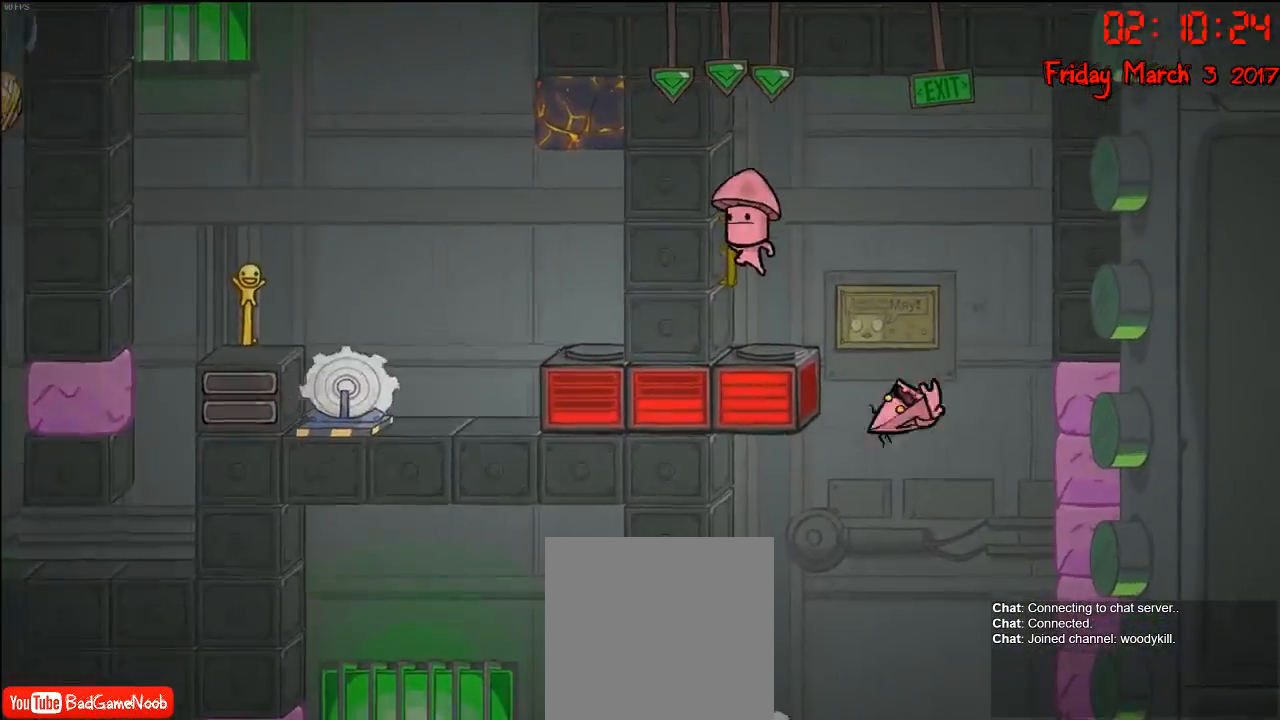
{"buttons": ["A"], "left_stick": "right", "right_stick": "center", "events": [[50, "A", "up"], [400, "A", "down"]]}
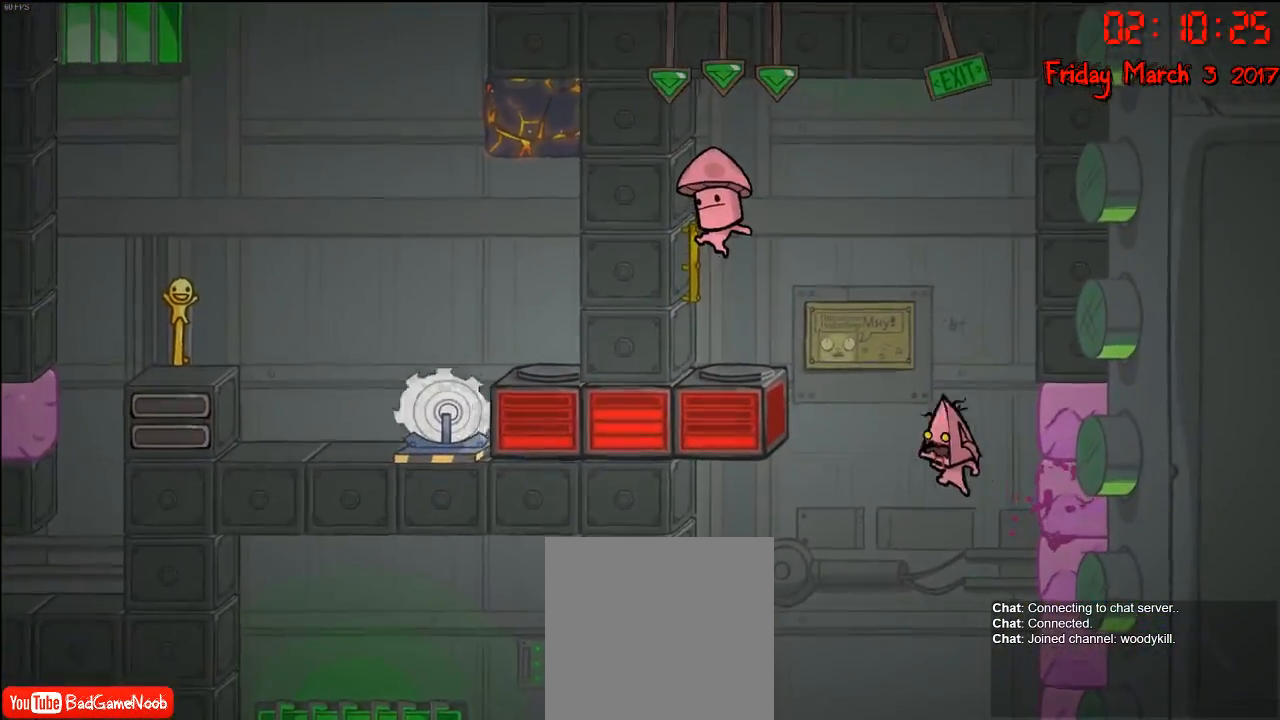
{"buttons": ["A"], "left_stick": "right", "right_stick": "center", "events": [[133, "A", "up"], [283, "A", "down"]]}
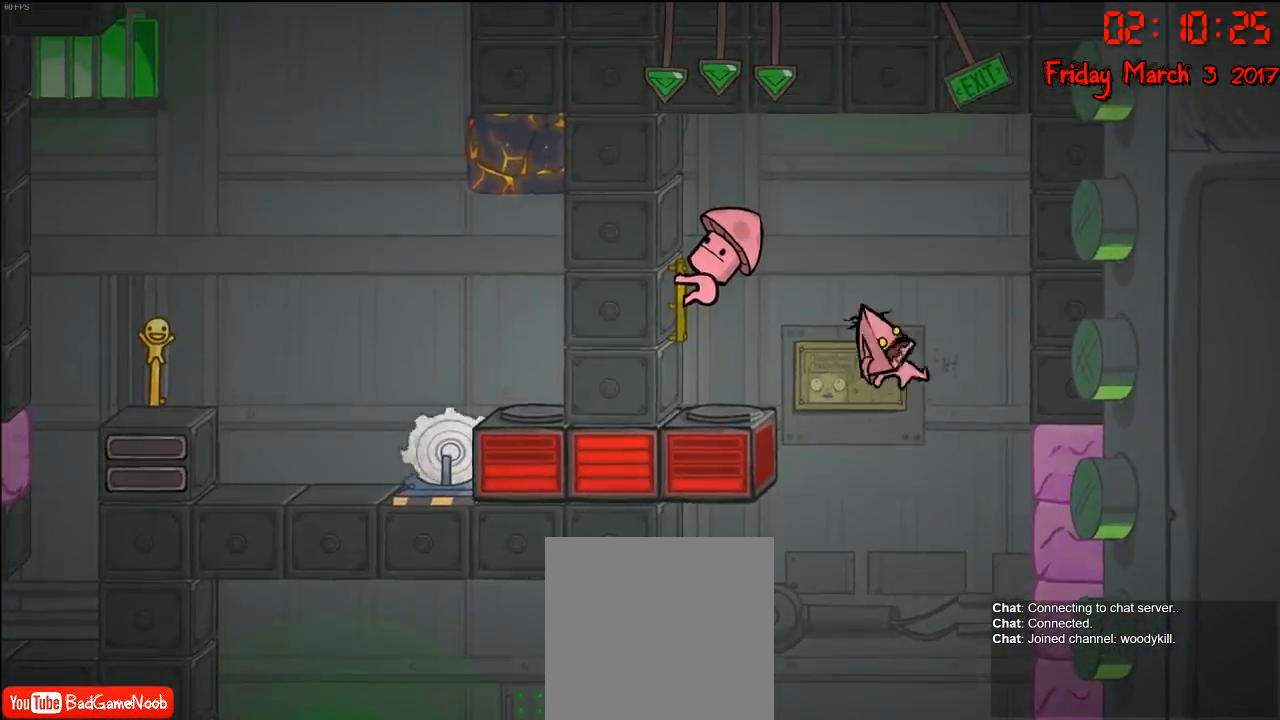
{"buttons": [], "left_stick": "right", "right_stick": "center", "events": [[67, "A", "up"]]}
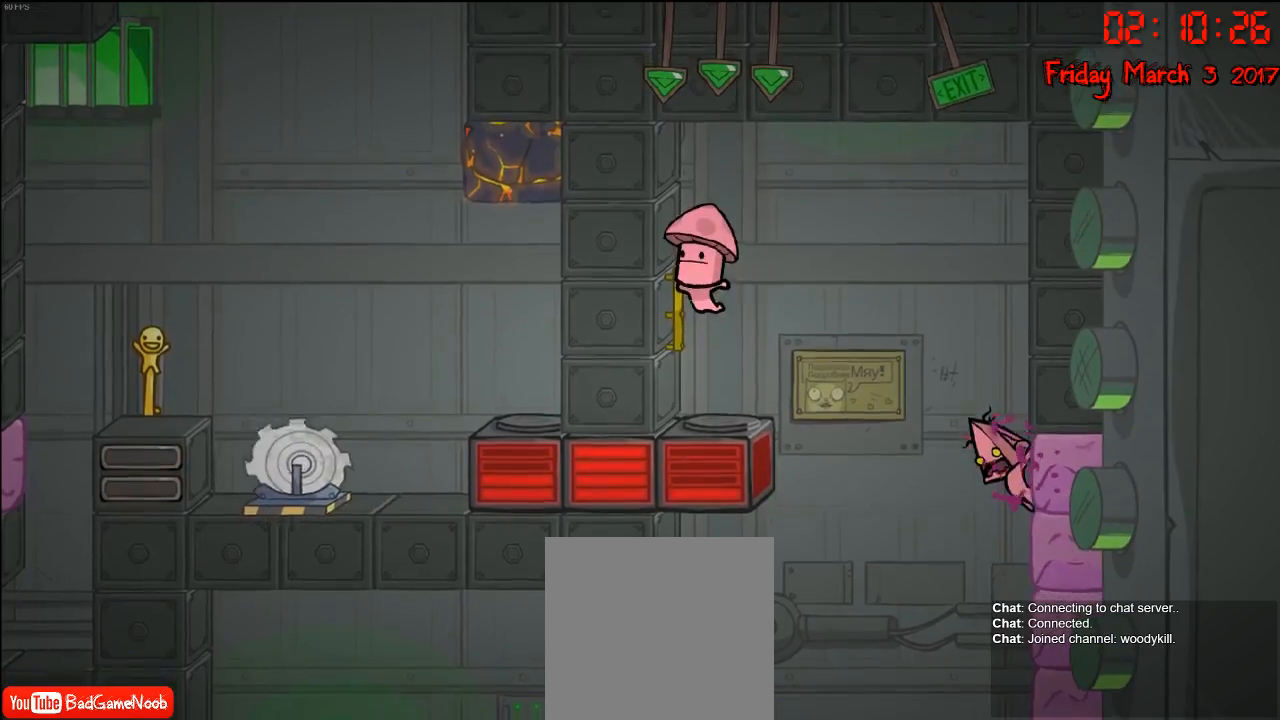
{"buttons": ["A"], "left_stick": "right", "right_stick": "center", "events": [[33, "A", "down"], [217, "A", "up"], [400, "A", "down"]]}
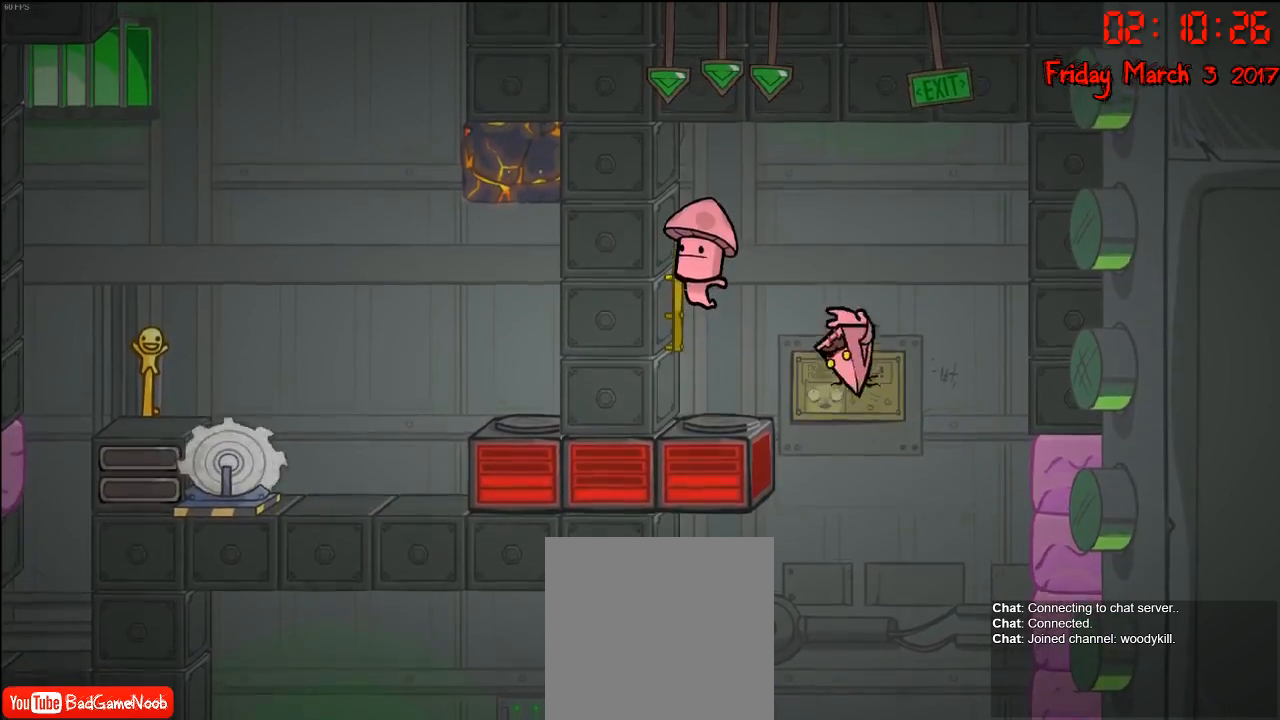
{"buttons": [], "left_stick": "right", "right_stick": "center", "events": [[100, "A", "up"]]}
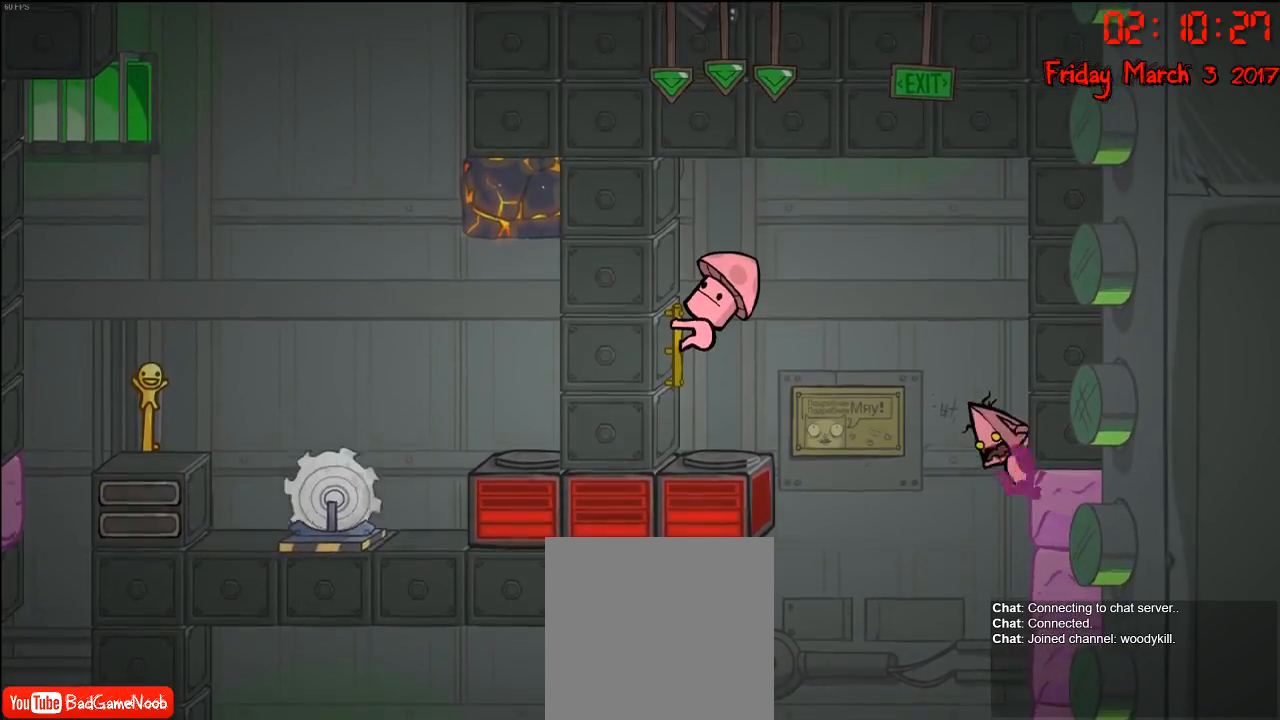
{"buttons": [], "left_stick": "right", "right_stick": "center", "events": [[133, "A", "down"], [333, "A", "up"]]}
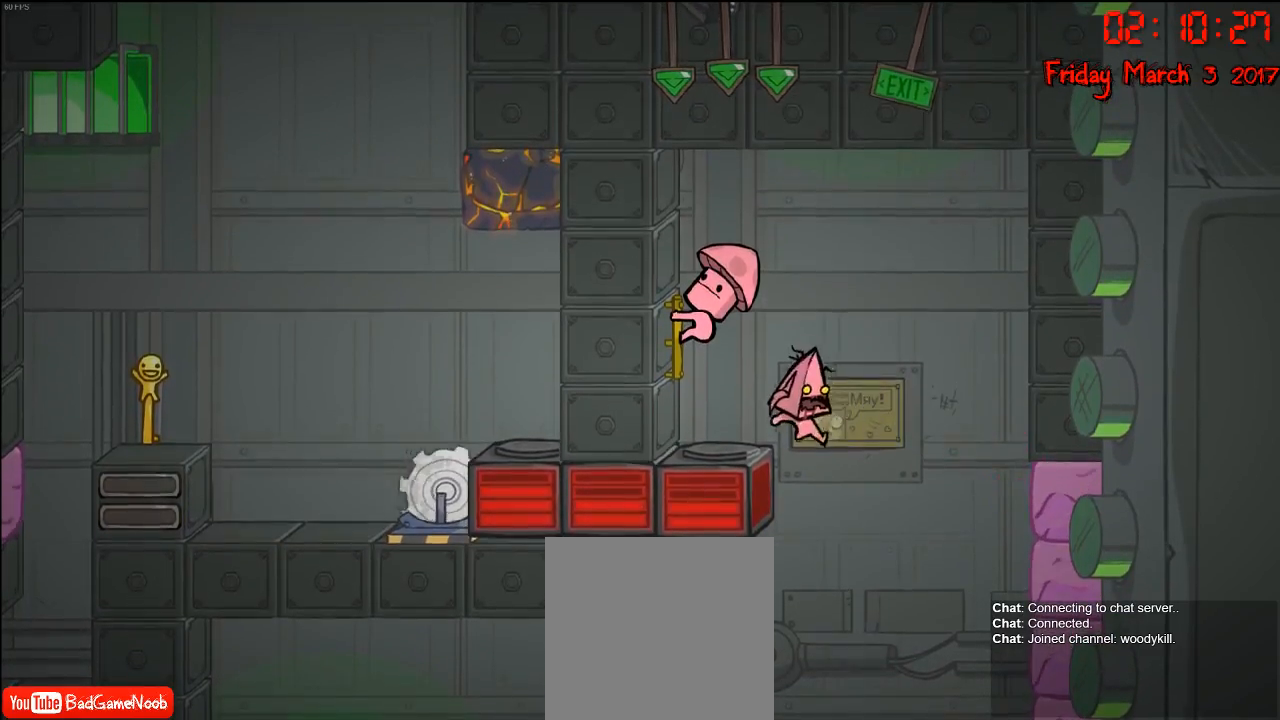
{"buttons": [], "left_stick": "right", "right_stick": "center", "events": [[50, "A", "down"], [233, "A", "up"]]}
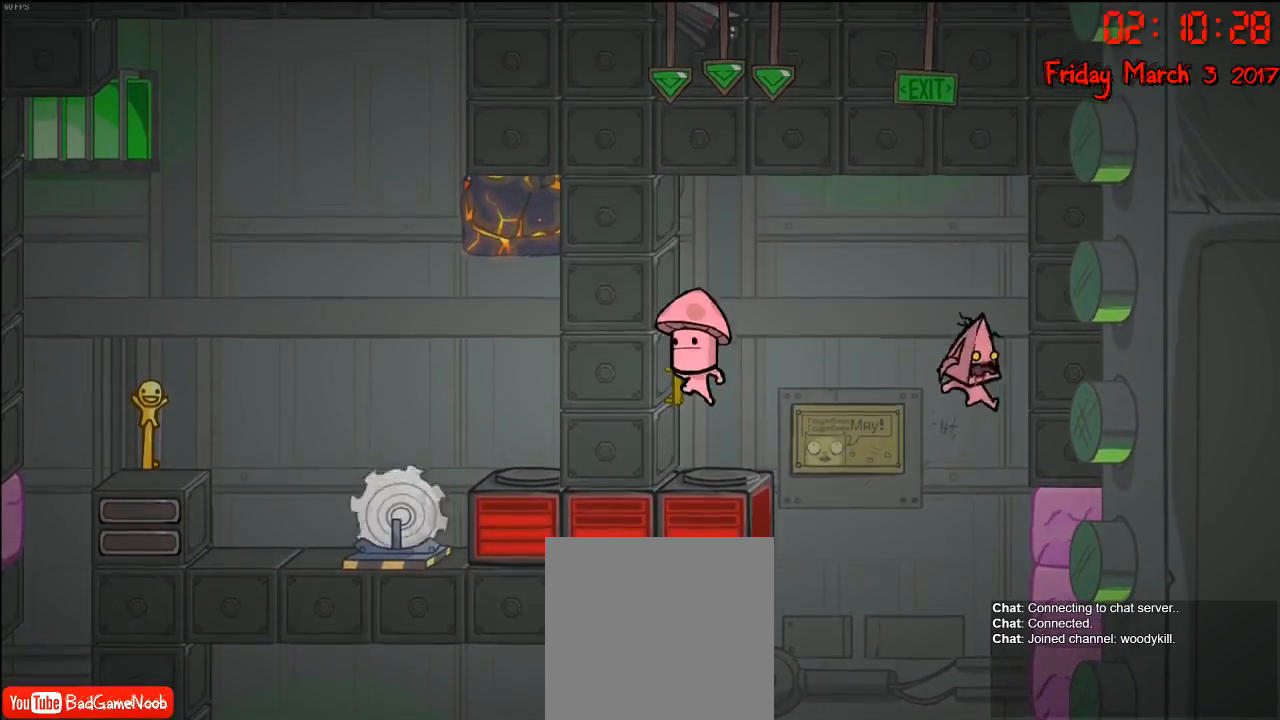
{"buttons": ["A"], "left_stick": "right", "right_stick": "center", "events": [[350, "A", "down"]]}
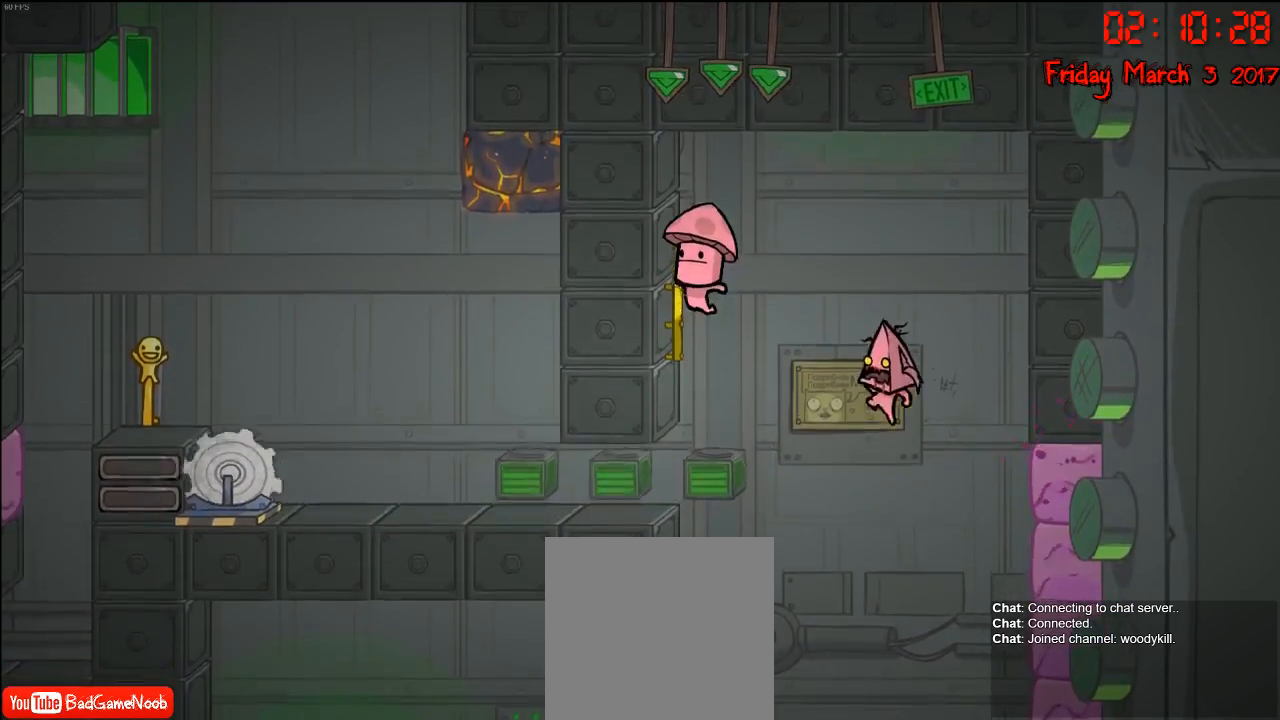
{"buttons": ["A"], "left_stick": "right", "right_stick": "center", "events": [[33, "A", "up"], [283, "A", "down"]]}
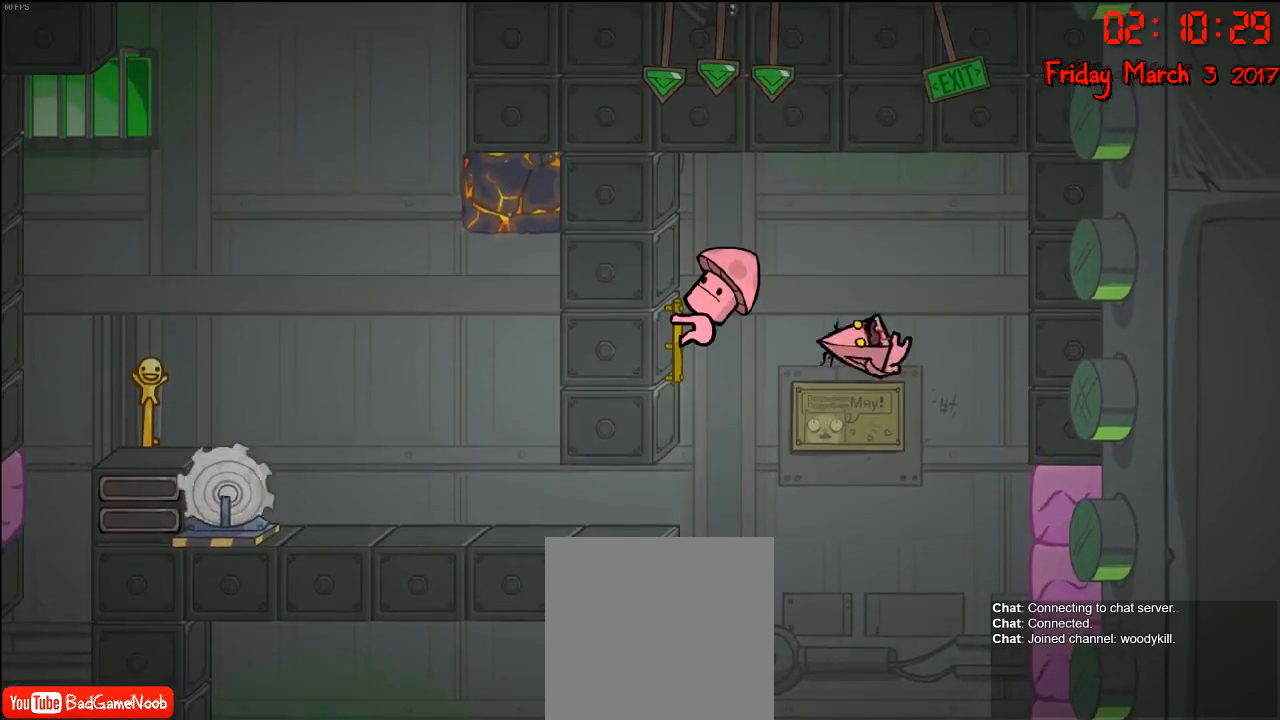
{"buttons": ["A"], "left_stick": "right", "right_stick": "center", "events": [[50, "A", "up"], [483, "A", "down"]]}
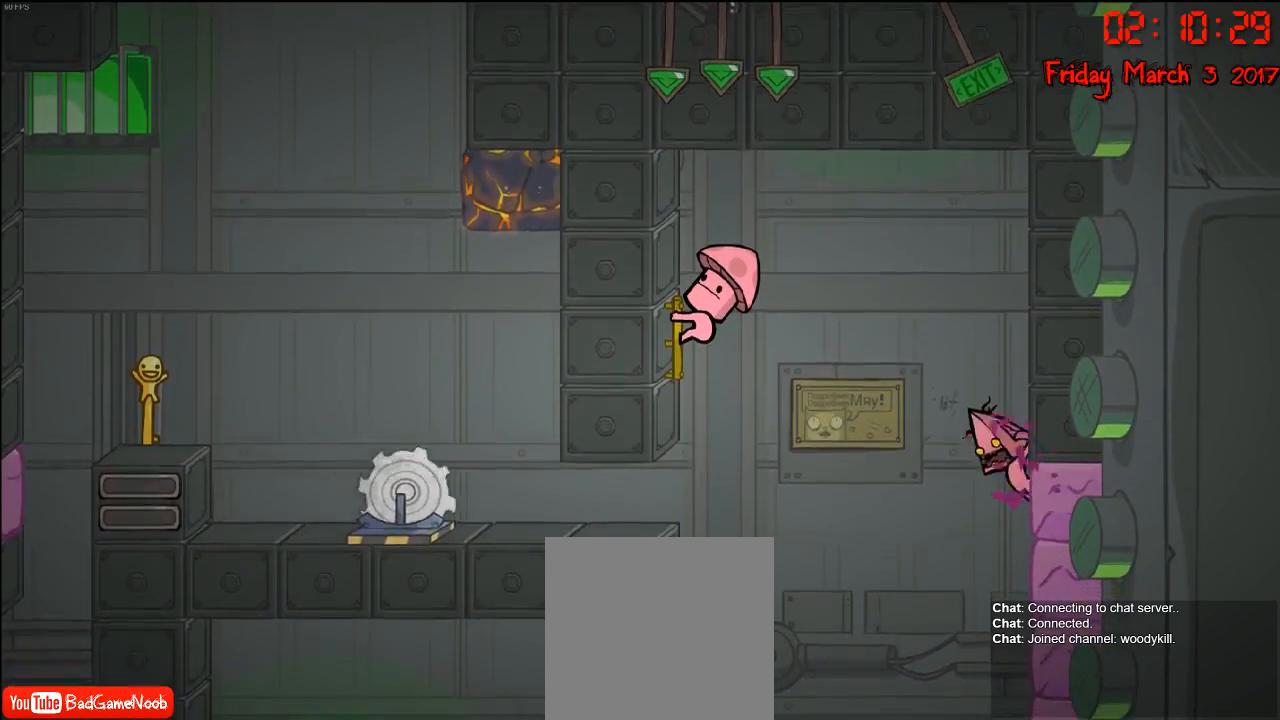
{"buttons": ["A"], "left_stick": "right", "right_stick": "center", "events": [[183, "A", "up"], [367, "A", "down"]]}
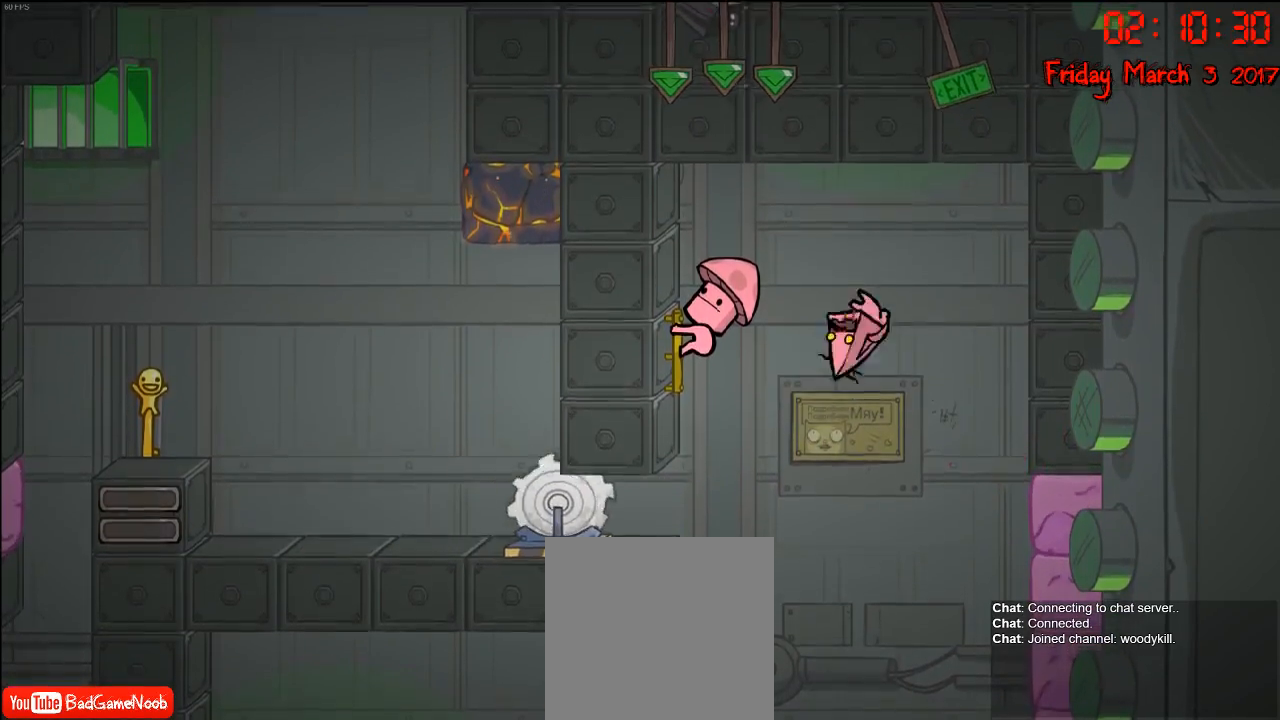
{"buttons": [], "left_stick": "right", "right_stick": "center", "events": [[83, "A", "up"]]}
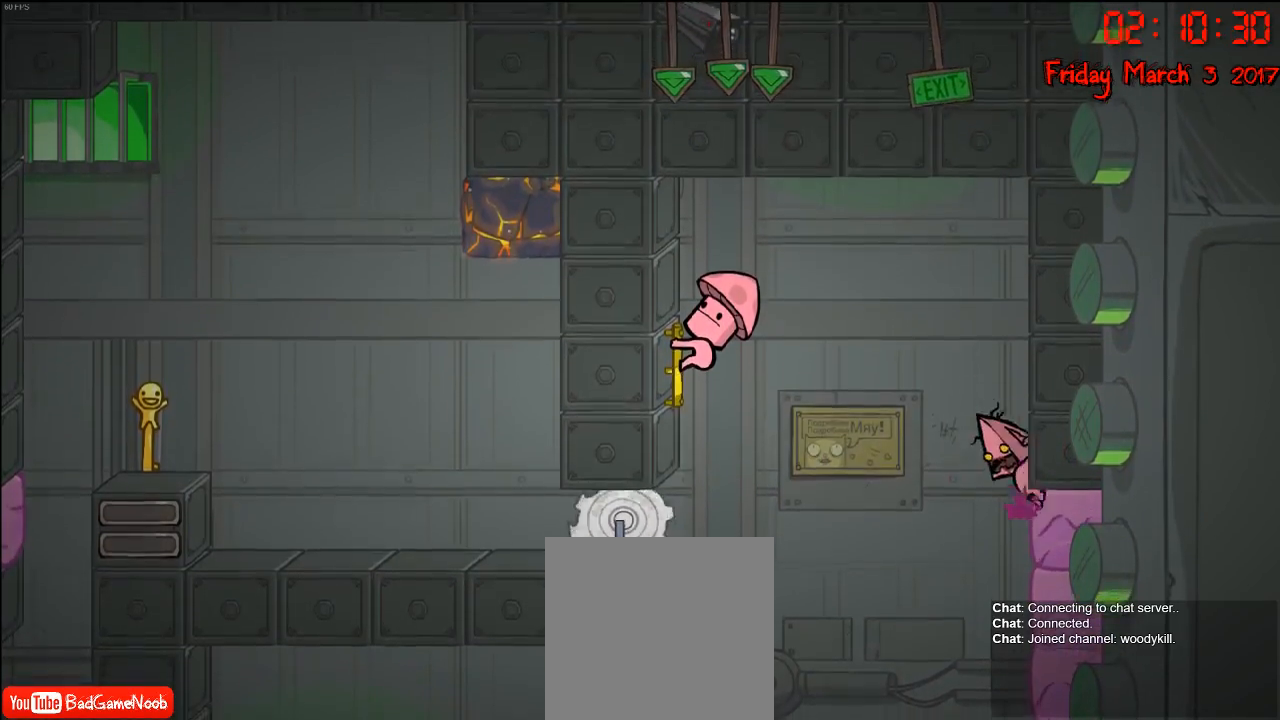
{"buttons": ["A"], "left_stick": "right", "right_stick": "center", "events": [[67, "A", "down"], [267, "A", "up"], [433, "A", "down"]]}